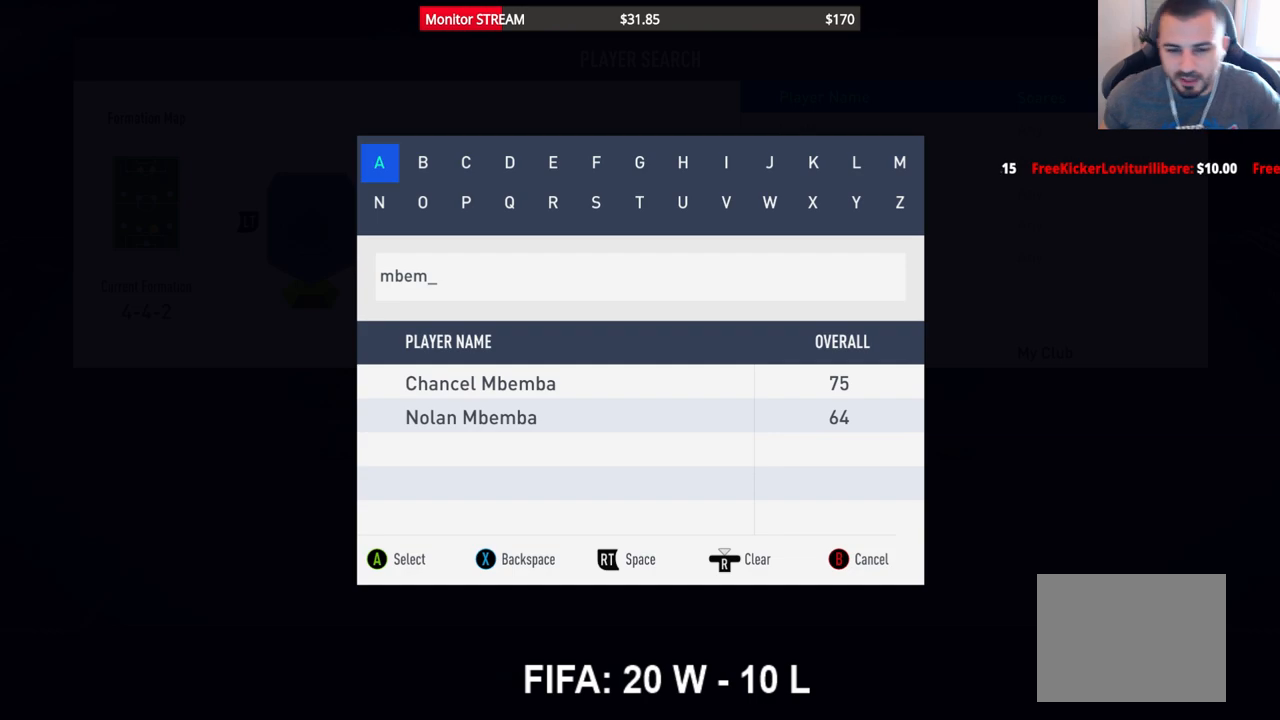
Gameplay with a controller (Xbox layout); each line is a JSON object with the inputs held at the frame after it. "events" lists button and stick changes between this image and that frame as [ms after this image, input, new state], when the widget could be followed in between. Not read: L3 R3 Y.
{"buttons": ["DPAD_DOWN"], "left_stick": "center", "right_stick": "center", "events": [[283, "DPAD_DOWN", "down"], [417, "DPAD_DOWN", "up"], [500, "DPAD_DOWN", "down"]]}
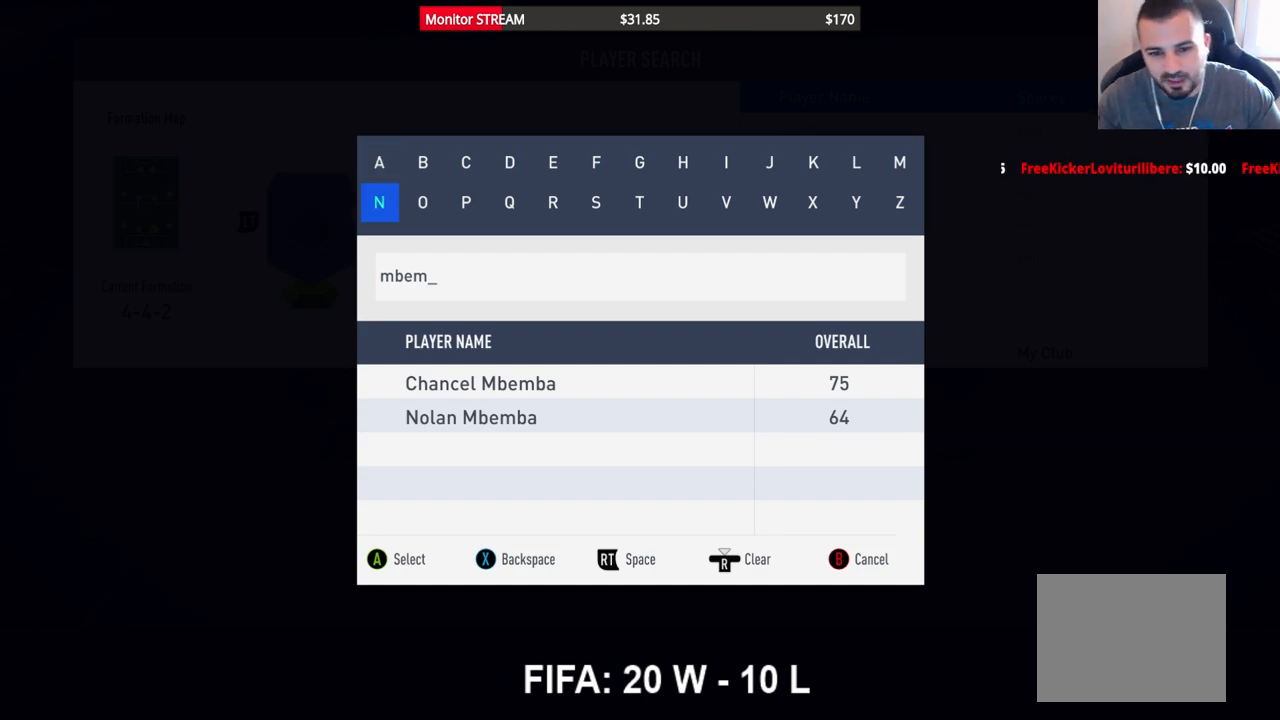
{"buttons": ["A"], "left_stick": "center", "right_stick": "center", "events": [[117, "DPAD_DOWN", "up"], [467, "A", "down"]]}
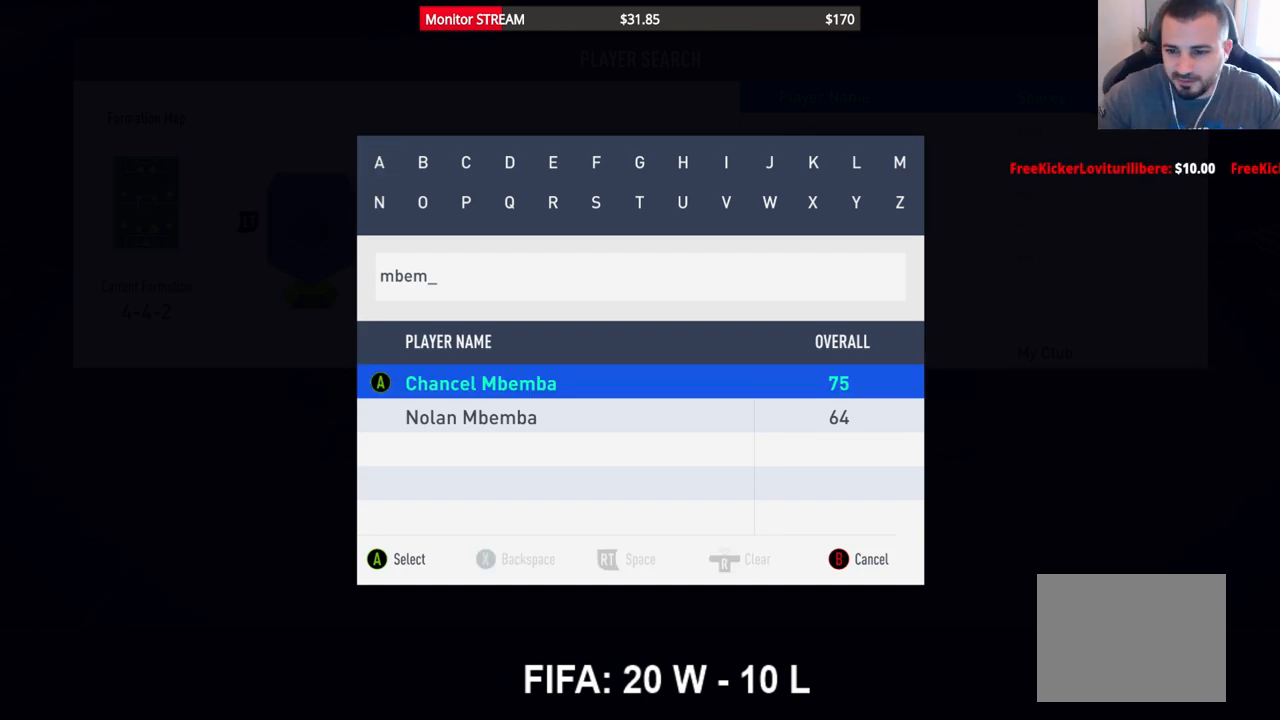
{"buttons": [], "left_stick": "center", "right_stick": "center", "events": [[117, "A", "up"], [283, "DPAD_UP", "down"], [367, "DPAD_UP", "up"]]}
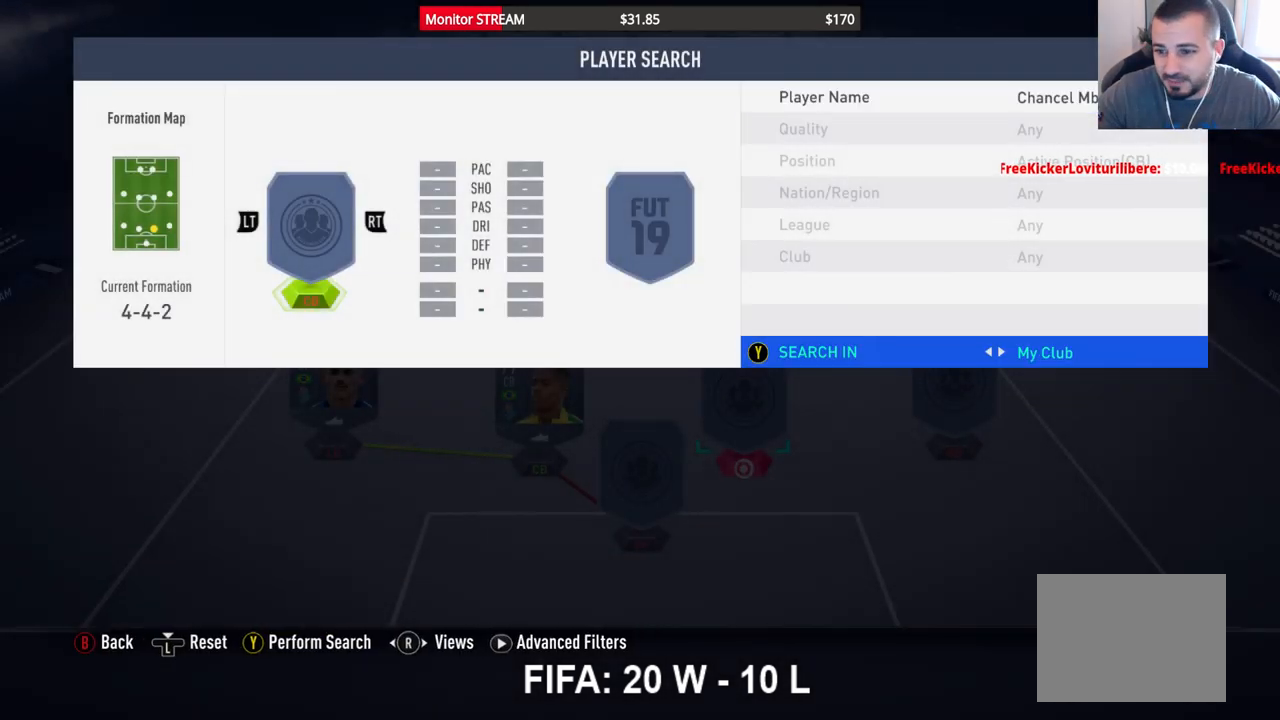
{"buttons": [], "left_stick": "center", "right_stick": "center", "events": [[83, "DPAD_RIGHT", "down"], [183, "DPAD_RIGHT", "up"], [250, "DPAD_RIGHT", "down"], [333, "DPAD_RIGHT", "up"]]}
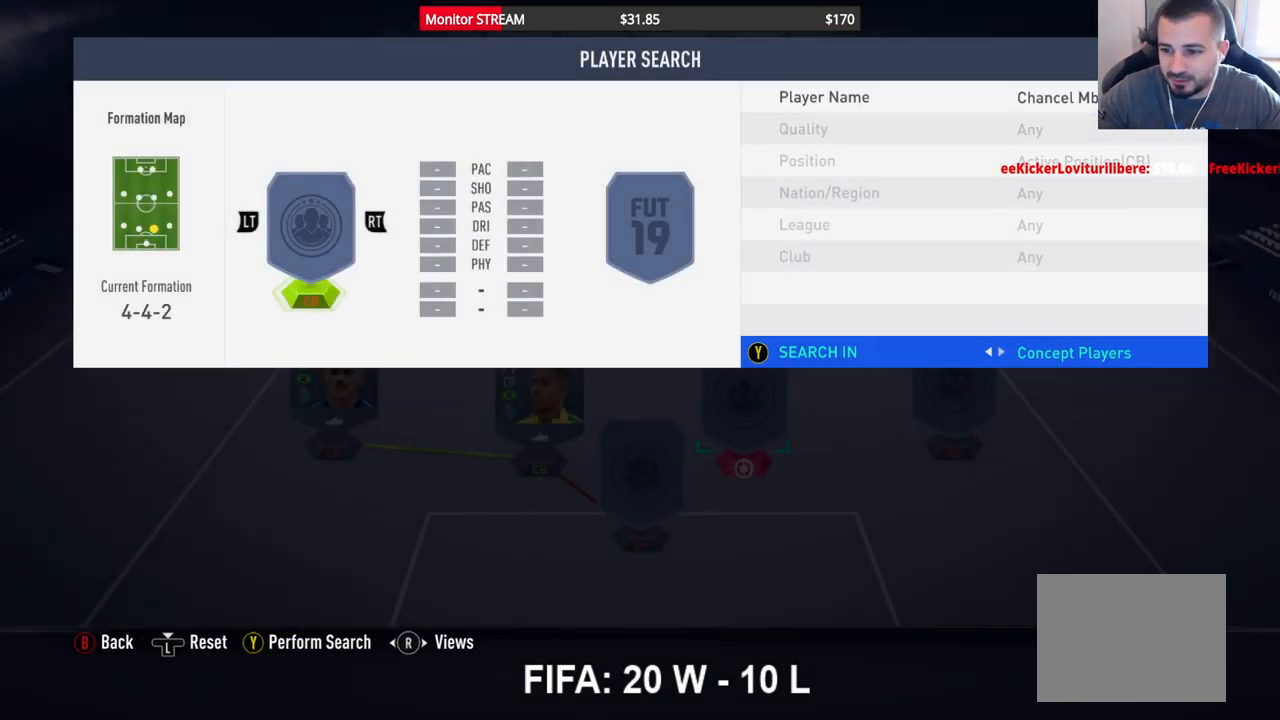
{"buttons": [], "left_stick": "center", "right_stick": "center", "events": []}
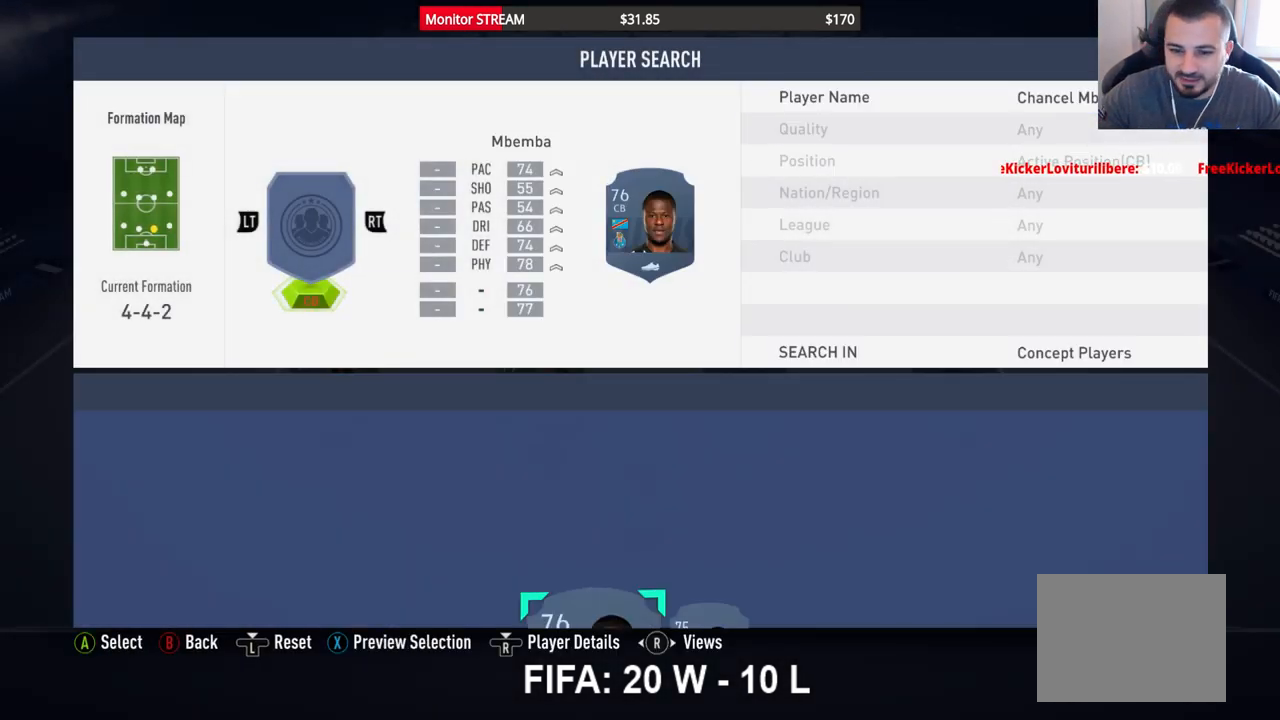
{"buttons": [], "left_stick": "center", "right_stick": "center", "events": [[300, "DPAD_RIGHT", "down"], [433, "DPAD_RIGHT", "up"]]}
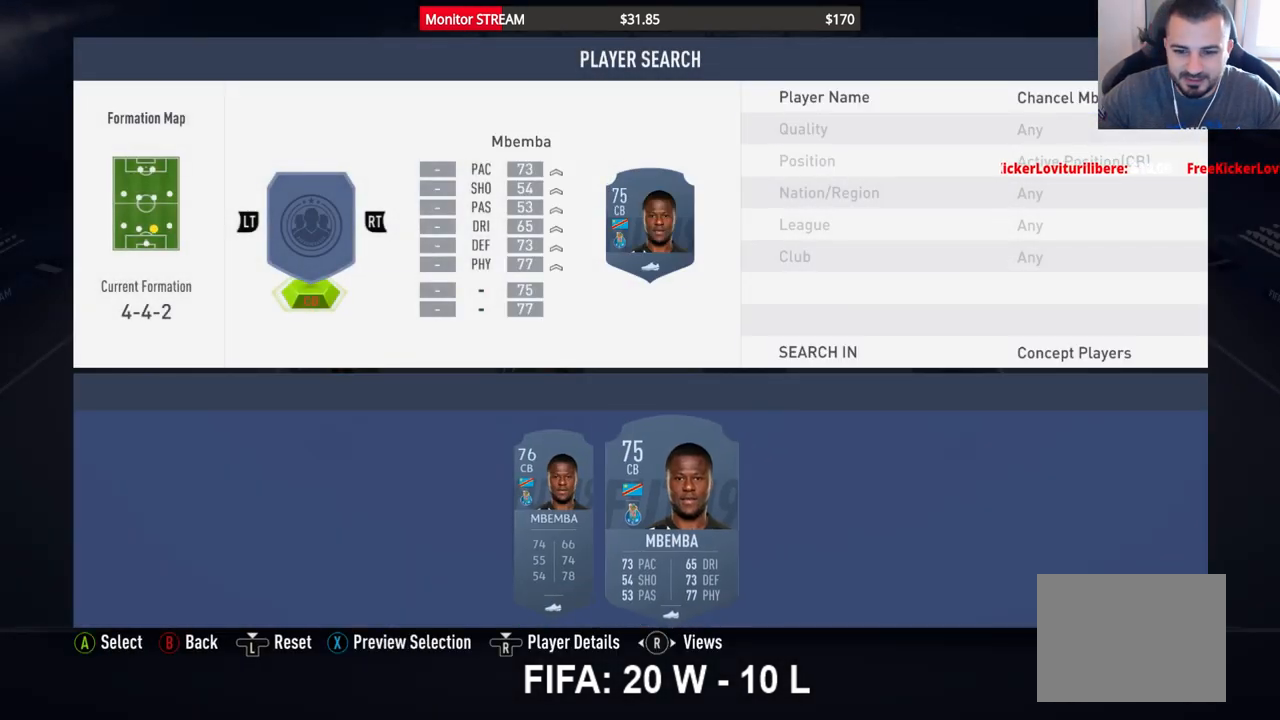
{"buttons": [], "left_stick": "center", "right_stick": "center", "events": [[83, "A", "down"], [200, "A", "up"], [400, "B", "down"], [500, "B", "up"]]}
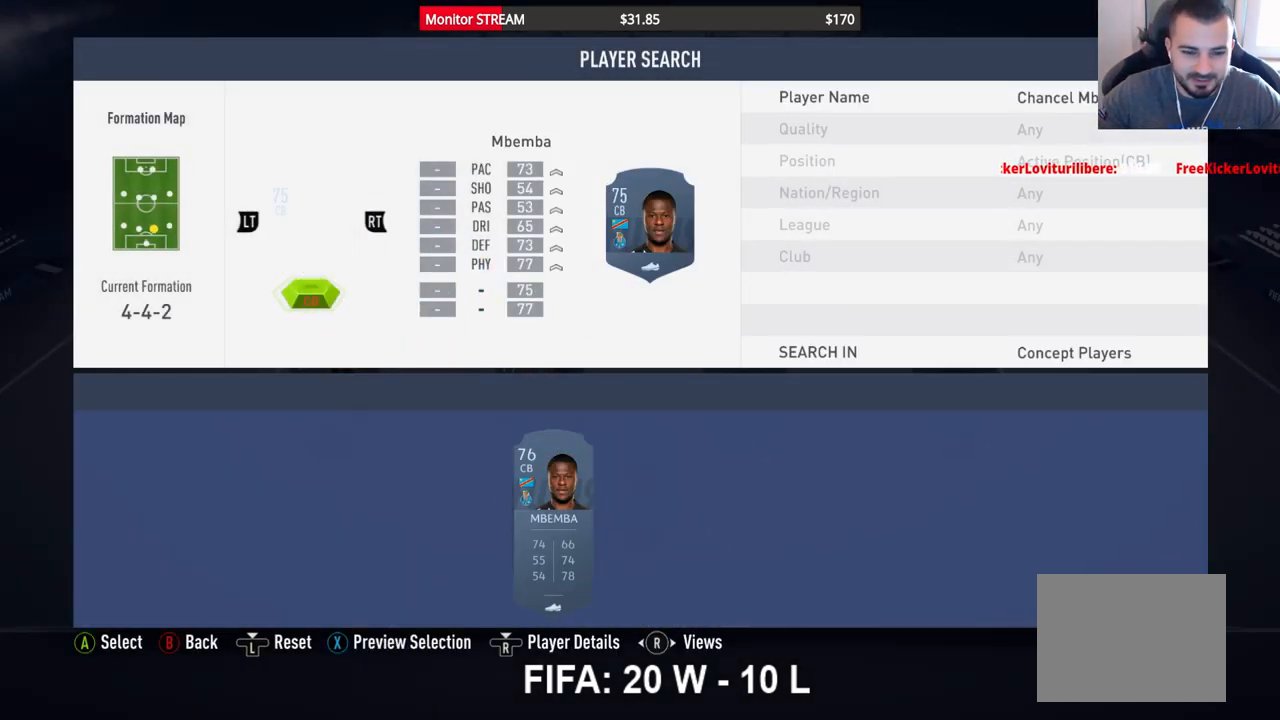
{"buttons": [], "left_stick": "center", "right_stick": "center", "events": [[83, "B", "down"], [167, "B", "up"]]}
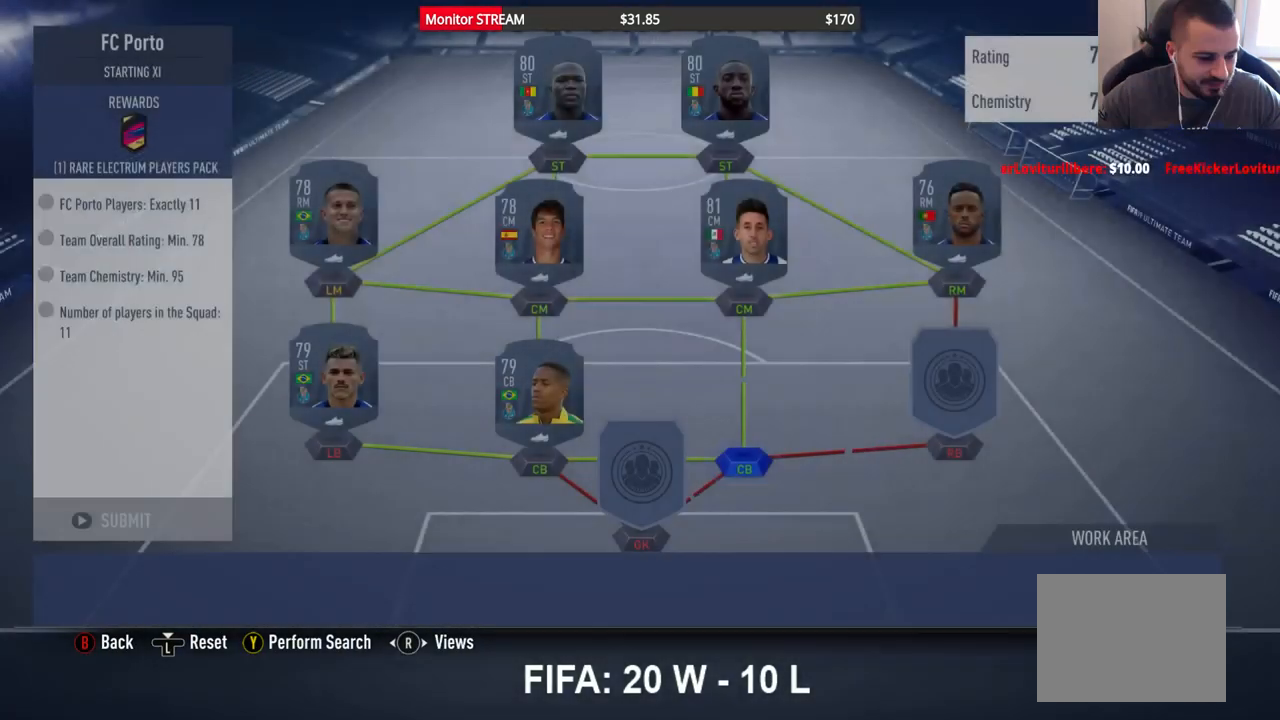
{"buttons": [], "left_stick": "center", "right_stick": "center", "events": []}
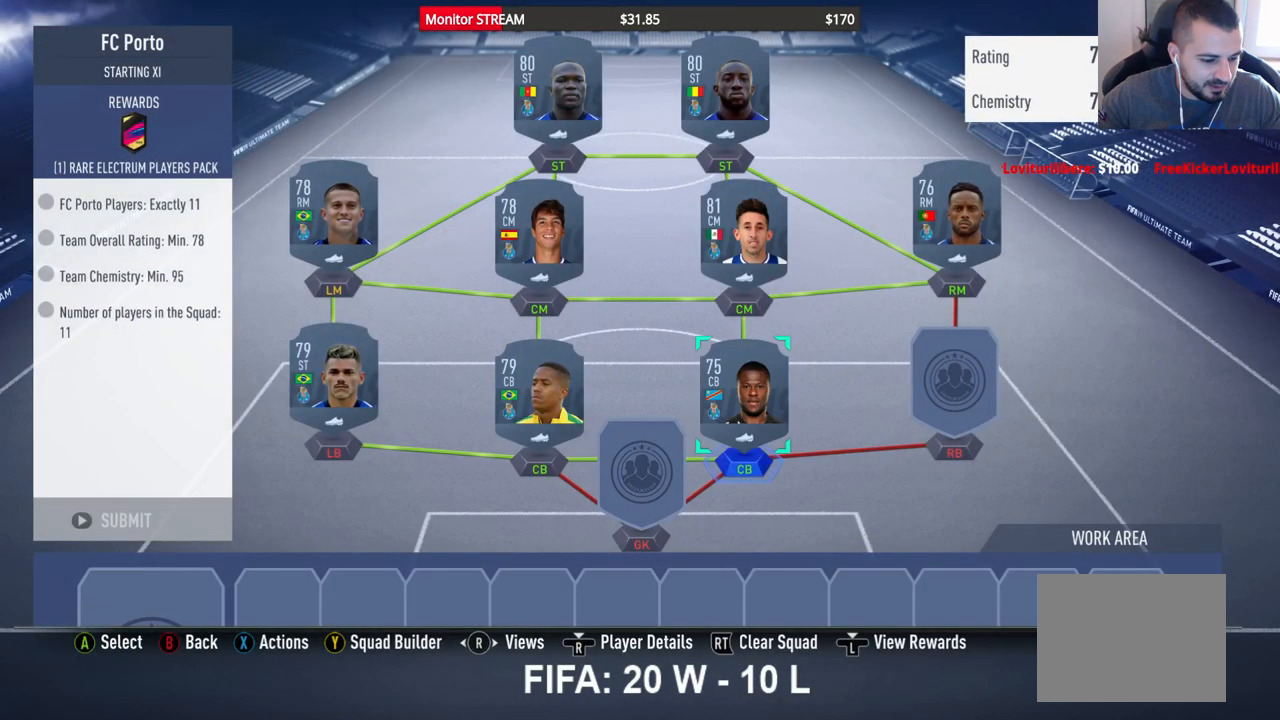
{"buttons": [], "left_stick": "center", "right_stick": "center", "events": []}
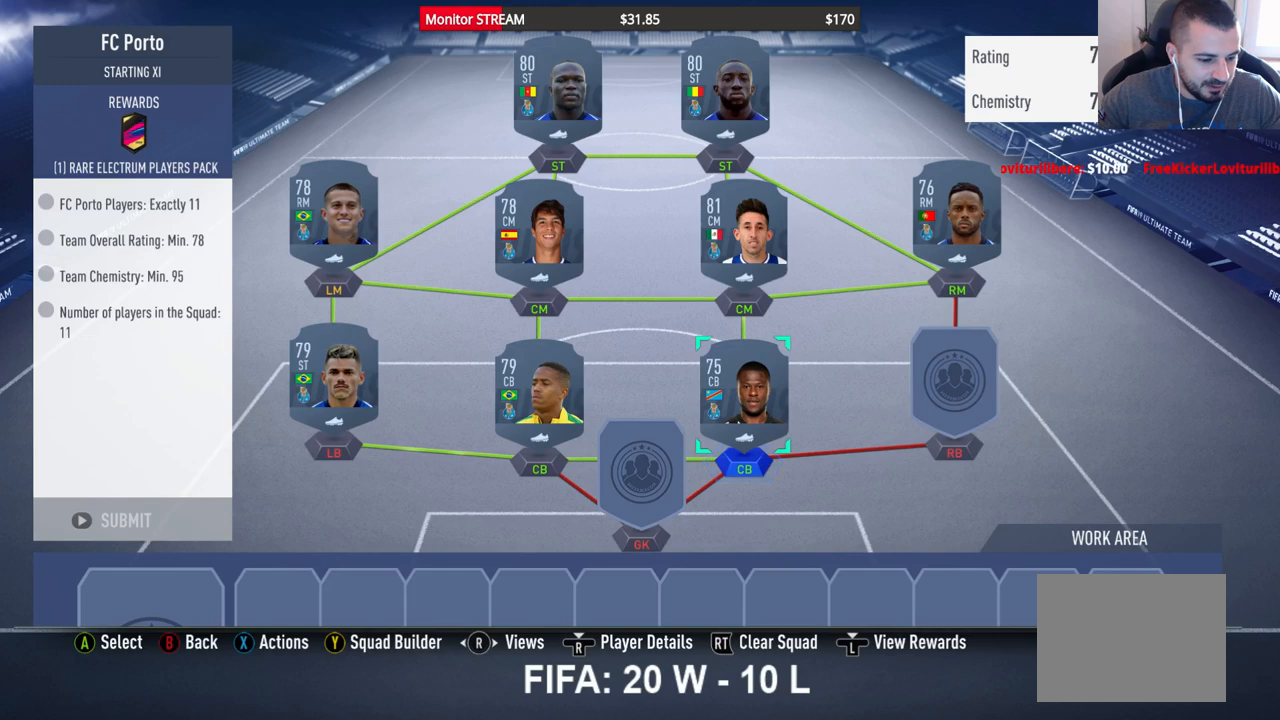
{"buttons": [], "left_stick": "center", "right_stick": "center", "events": []}
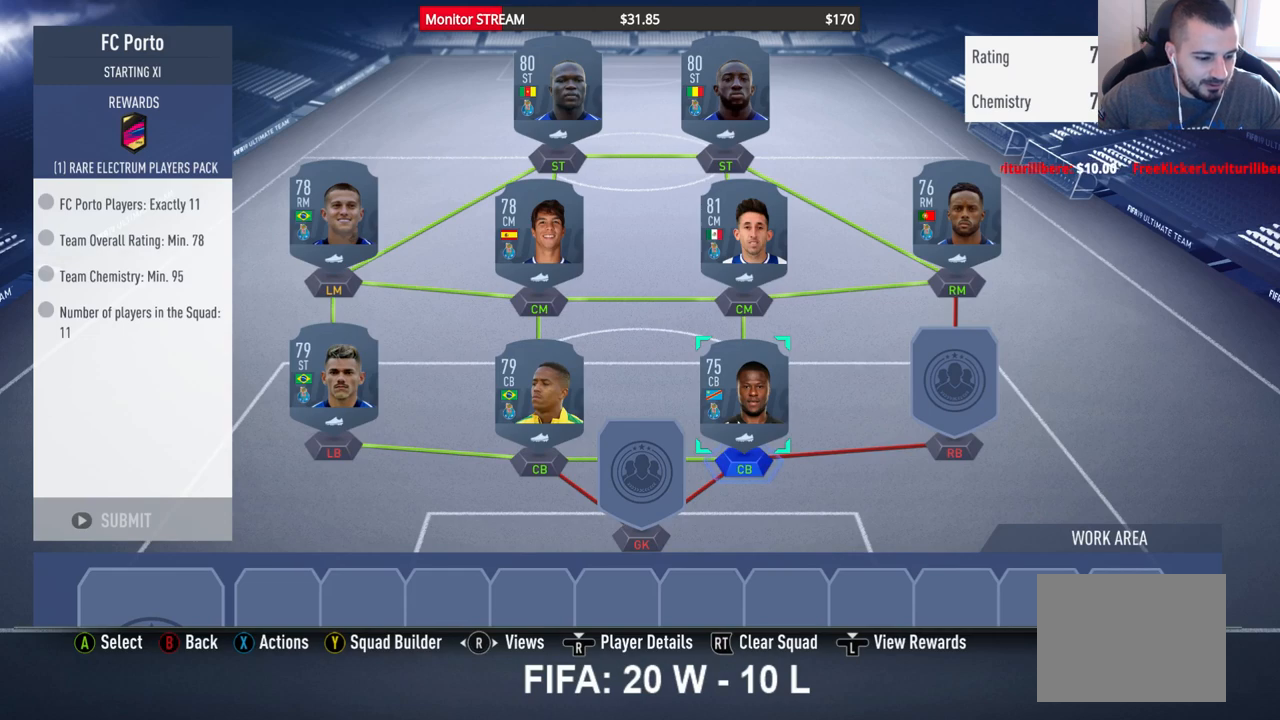
{"buttons": [], "left_stick": "center", "right_stick": "center", "events": []}
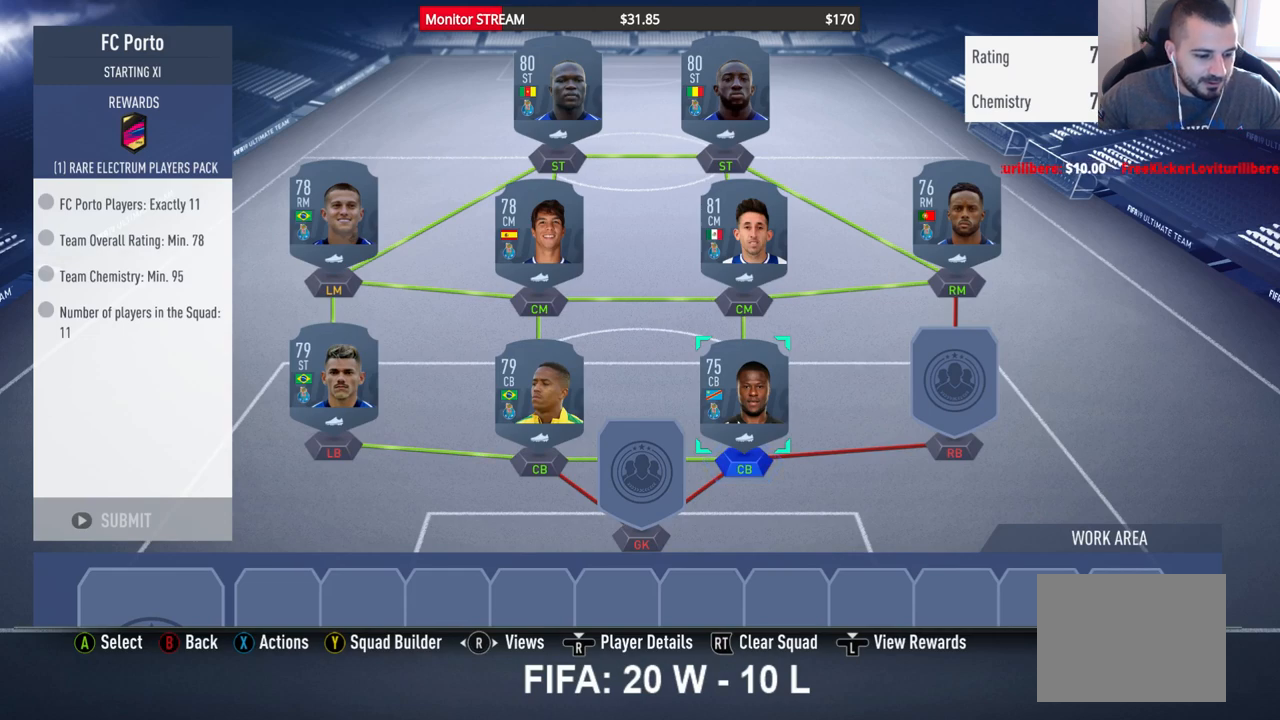
{"buttons": [], "left_stick": "center", "right_stick": "center", "events": []}
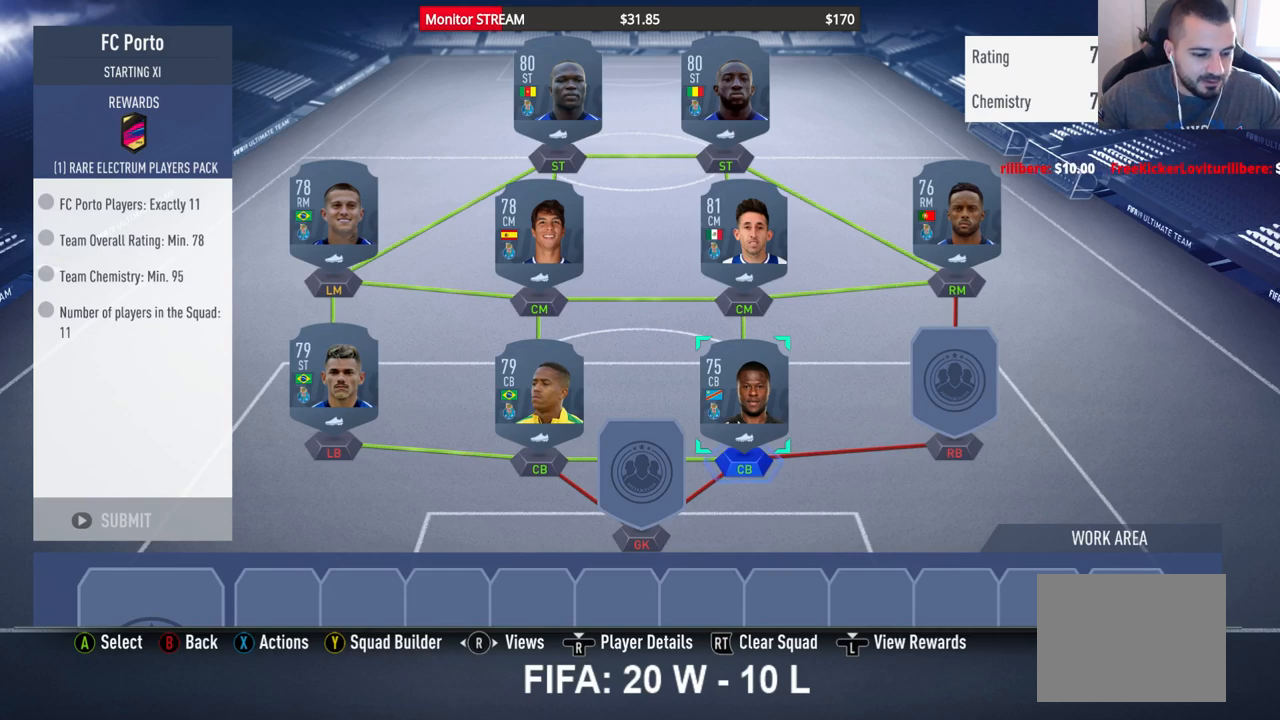
{"buttons": [], "left_stick": "center", "right_stick": "center", "events": []}
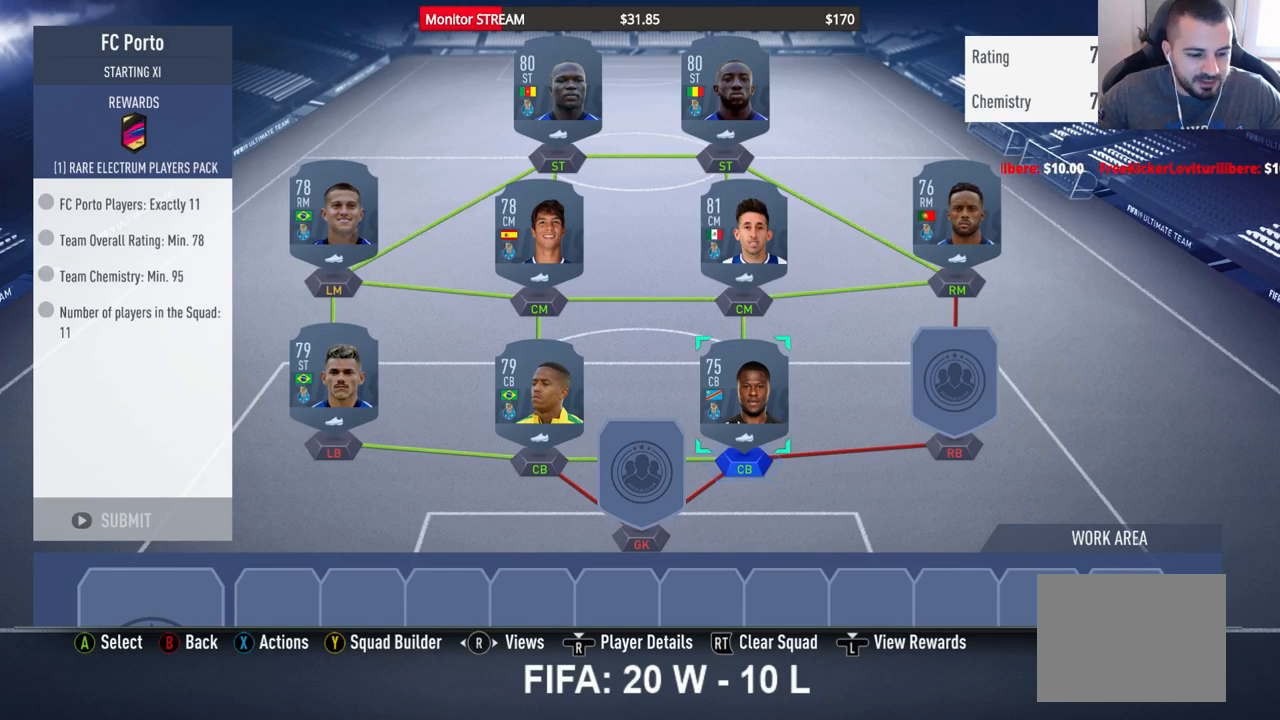
{"buttons": [], "left_stick": "center", "right_stick": "center", "events": []}
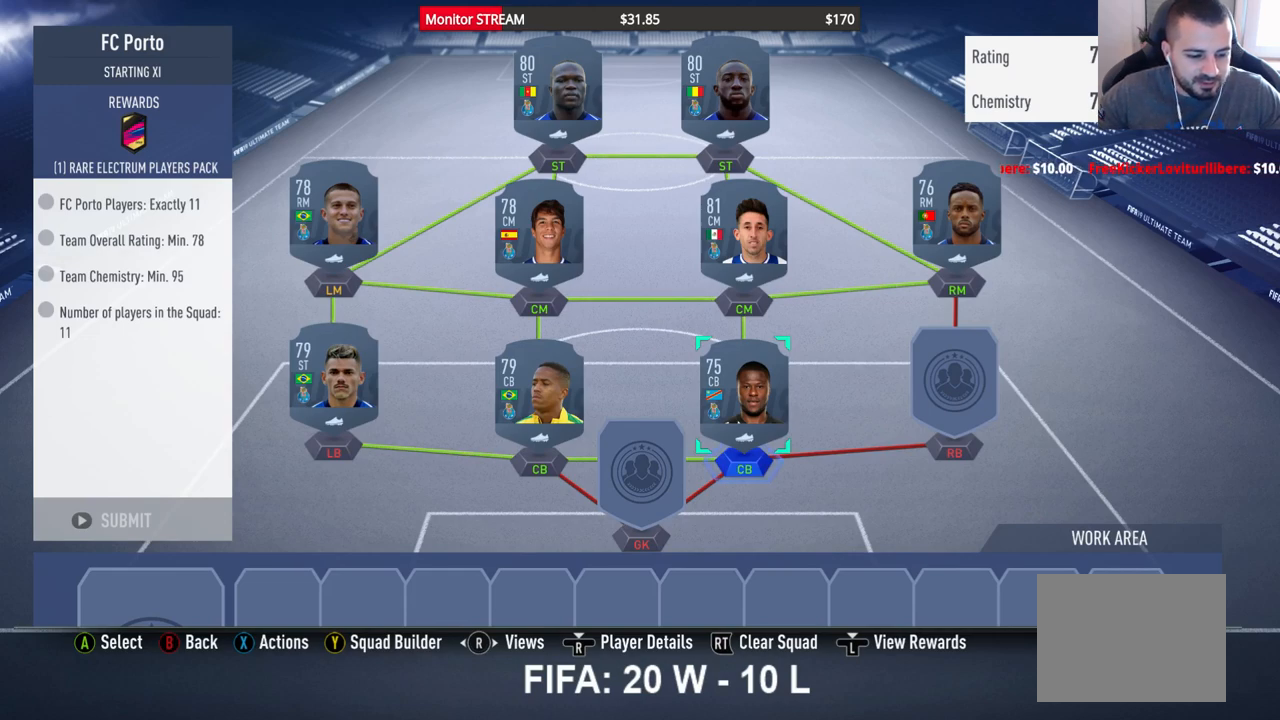
{"buttons": [], "left_stick": "center", "right_stick": "center", "events": []}
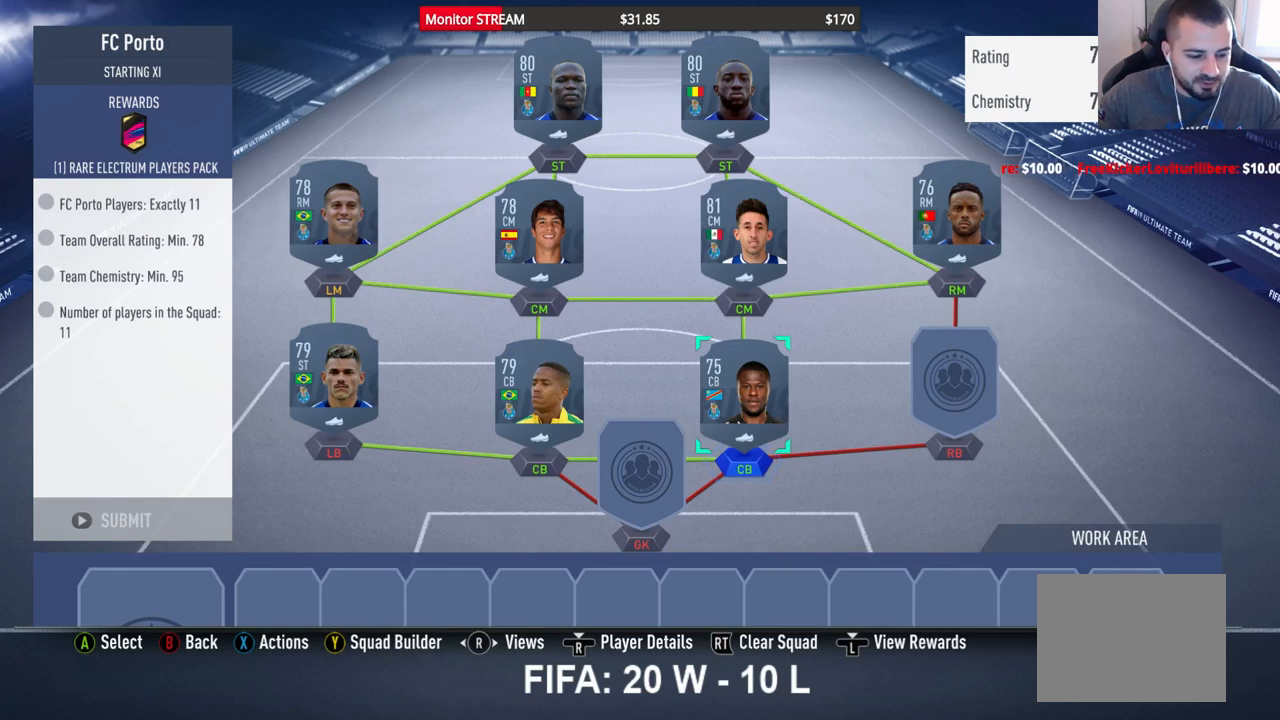
{"buttons": [], "left_stick": "center", "right_stick": "center", "events": []}
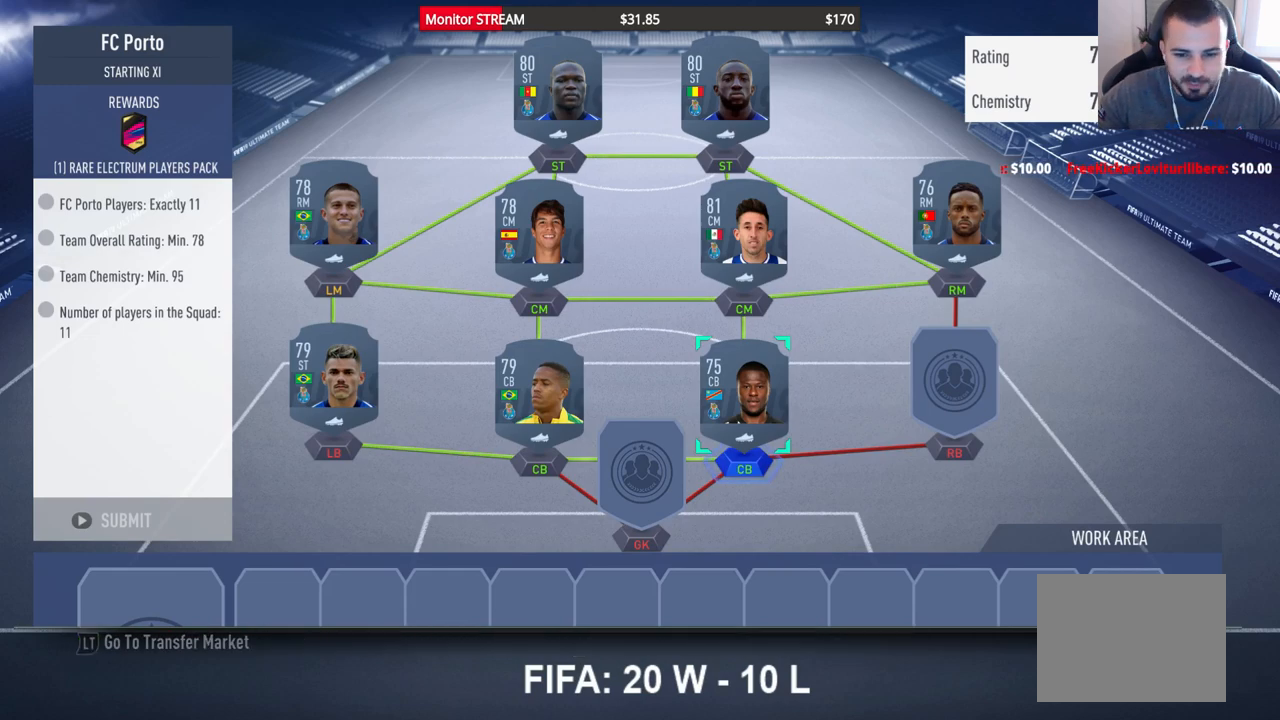
{"buttons": ["DPAD_RIGHT"], "left_stick": "center", "right_stick": "center", "events": [[500, "DPAD_RIGHT", "down"]]}
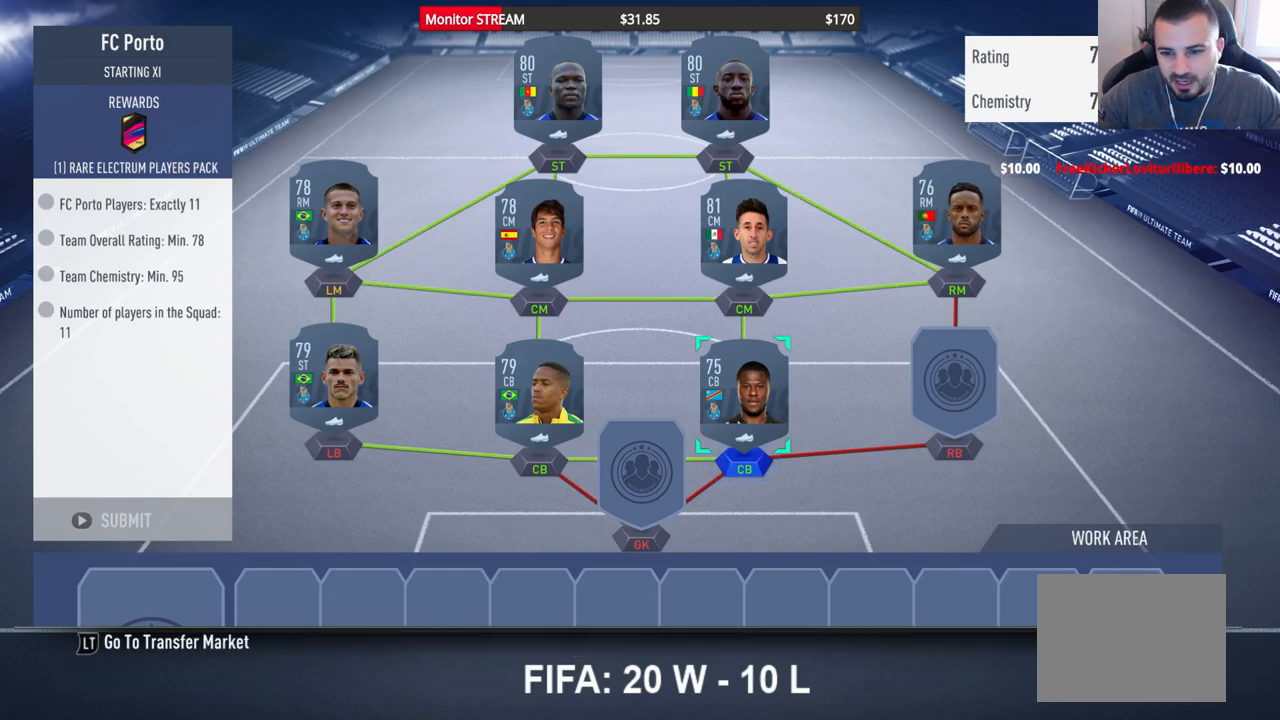
{"buttons": [], "left_stick": "center", "right_stick": "center", "events": [[133, "DPAD_RIGHT", "up"], [267, "X", "down"], [417, "X", "up"]]}
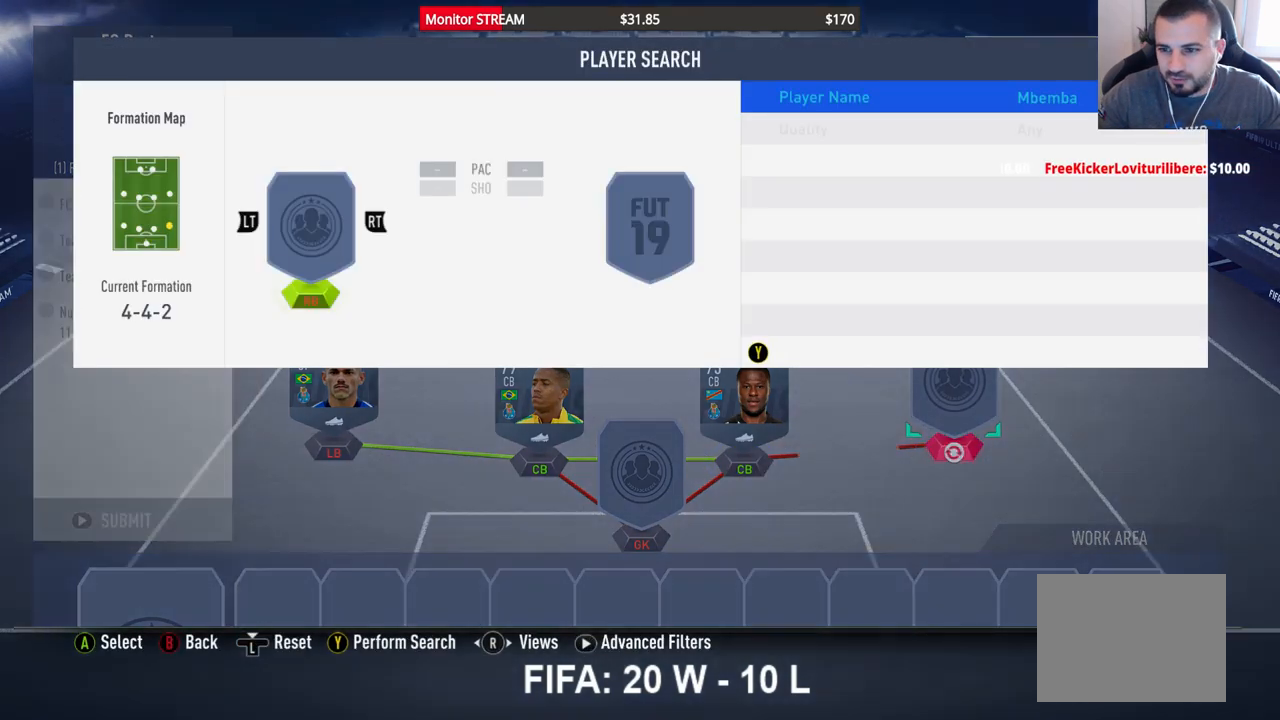
{"buttons": [], "left_stick": "center", "right_stick": "center", "events": []}
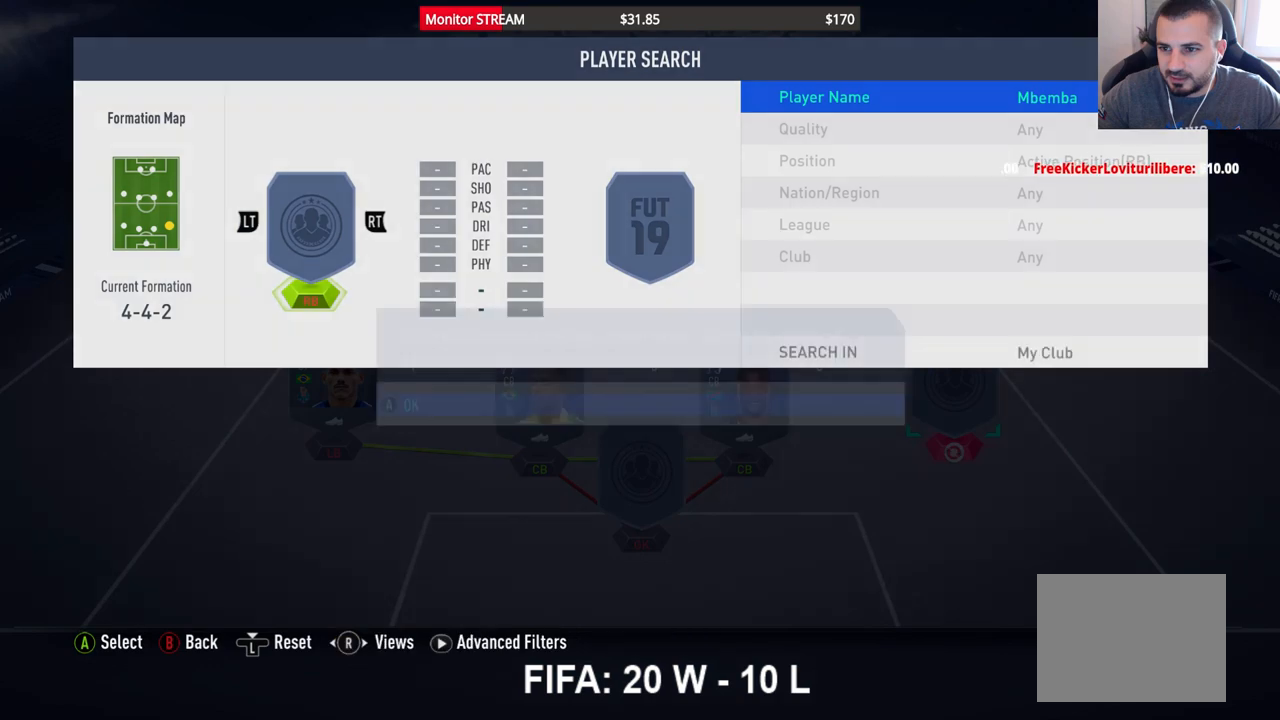
{"buttons": ["A"], "left_stick": "center", "right_stick": "center", "events": [[483, "A", "down"]]}
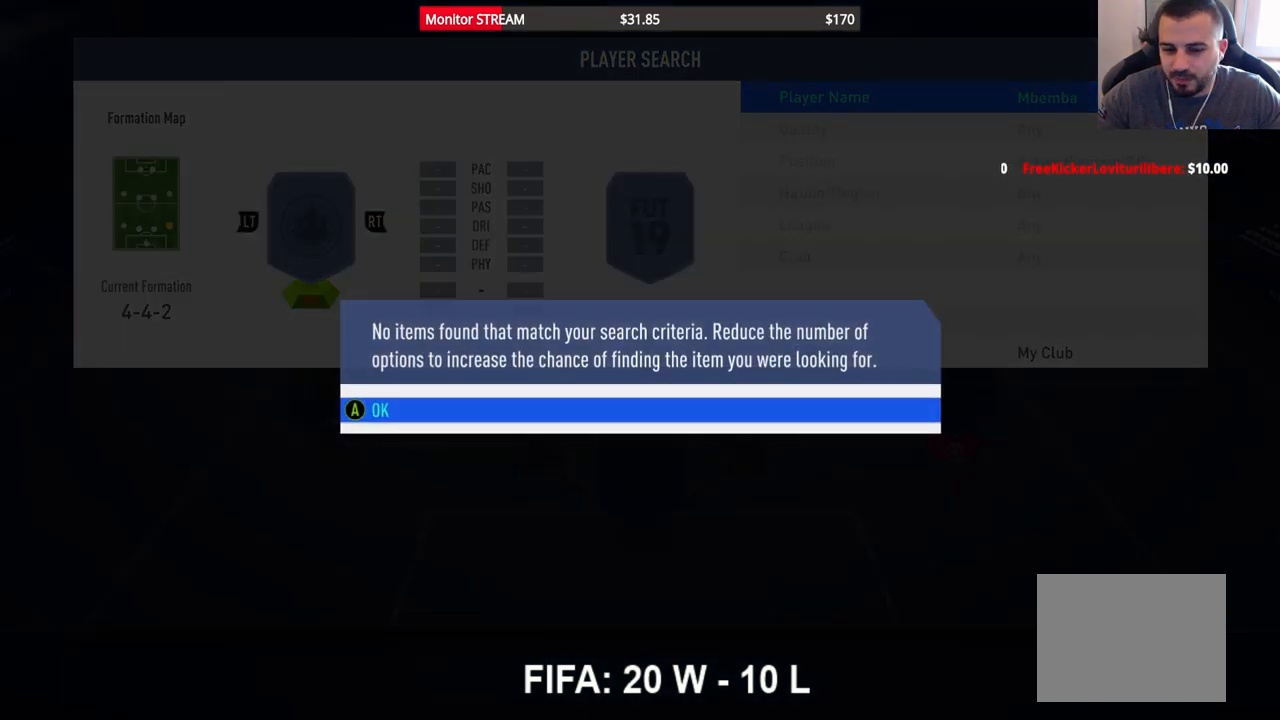
{"buttons": ["A"], "left_stick": "center", "right_stick": "center", "events": [[133, "A", "up"], [433, "A", "down"]]}
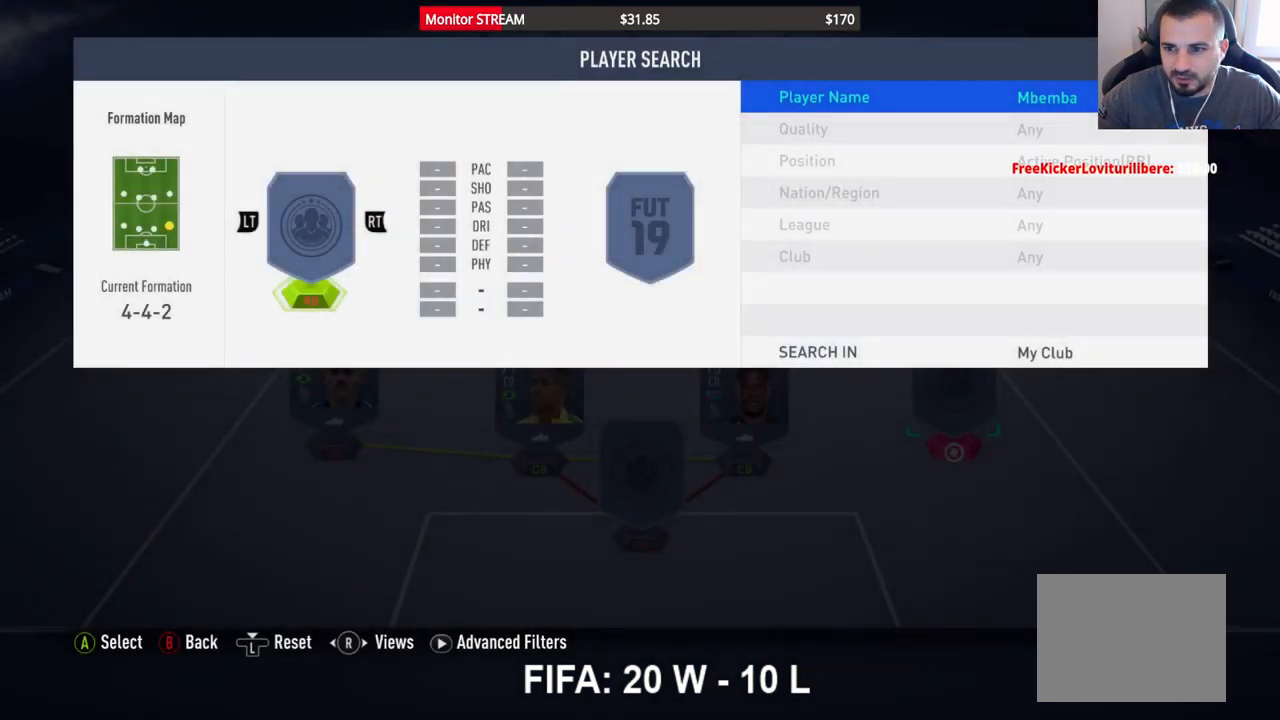
{"buttons": [], "left_stick": "center", "right_stick": "center", "events": [[33, "A", "up"]]}
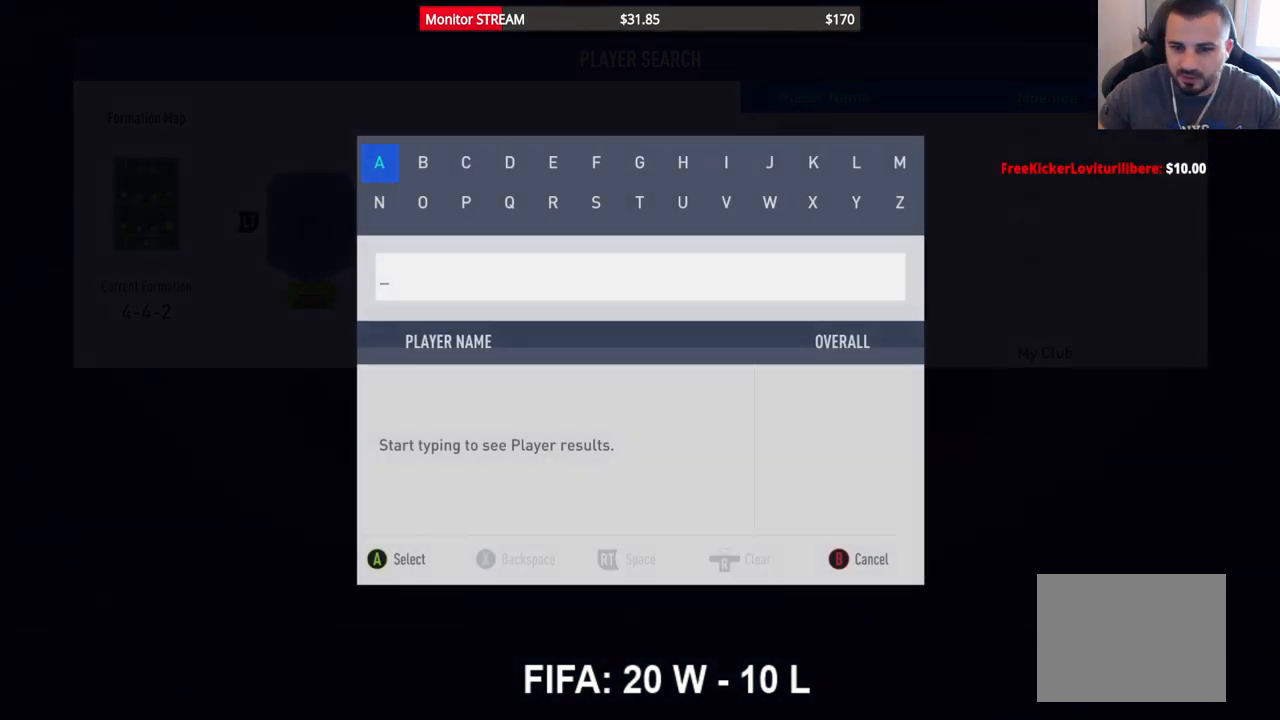
{"buttons": [], "left_stick": "center", "right_stick": "center", "events": []}